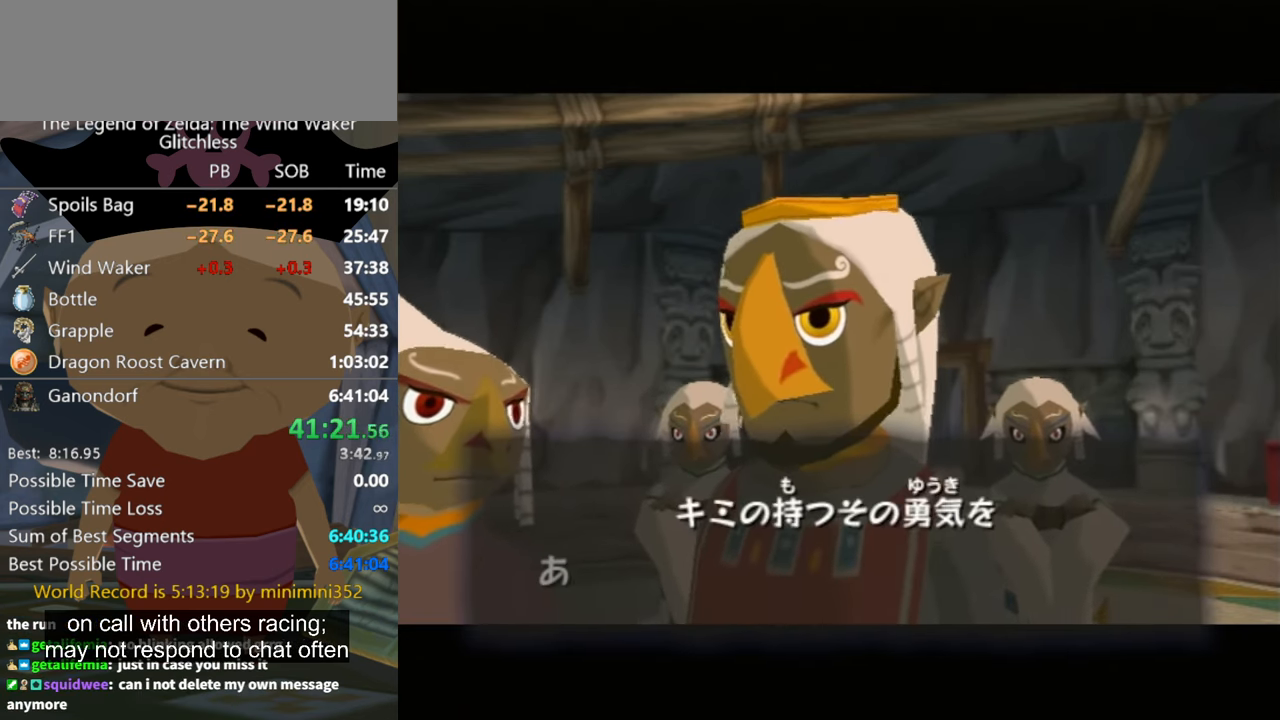
Gameplay with a controller (Nintendo layout); each line is a JSON object with the inputs held at the frame after it. "events" lists button and stick changes between this image and that frame as [ms after this image, input, new state], when the widget could be followed in between. Not read: L2 L3 R3.
{"buttons": ["A"], "left_stick": "center", "right_stick": "center", "events": [[33, "A", "up"], [133, "A", "down"], [200, "A", "up"], [300, "A", "down"], [366, "A", "up"], [400, "B", "down"], [433, "B", "up"], [466, "A", "down"]]}
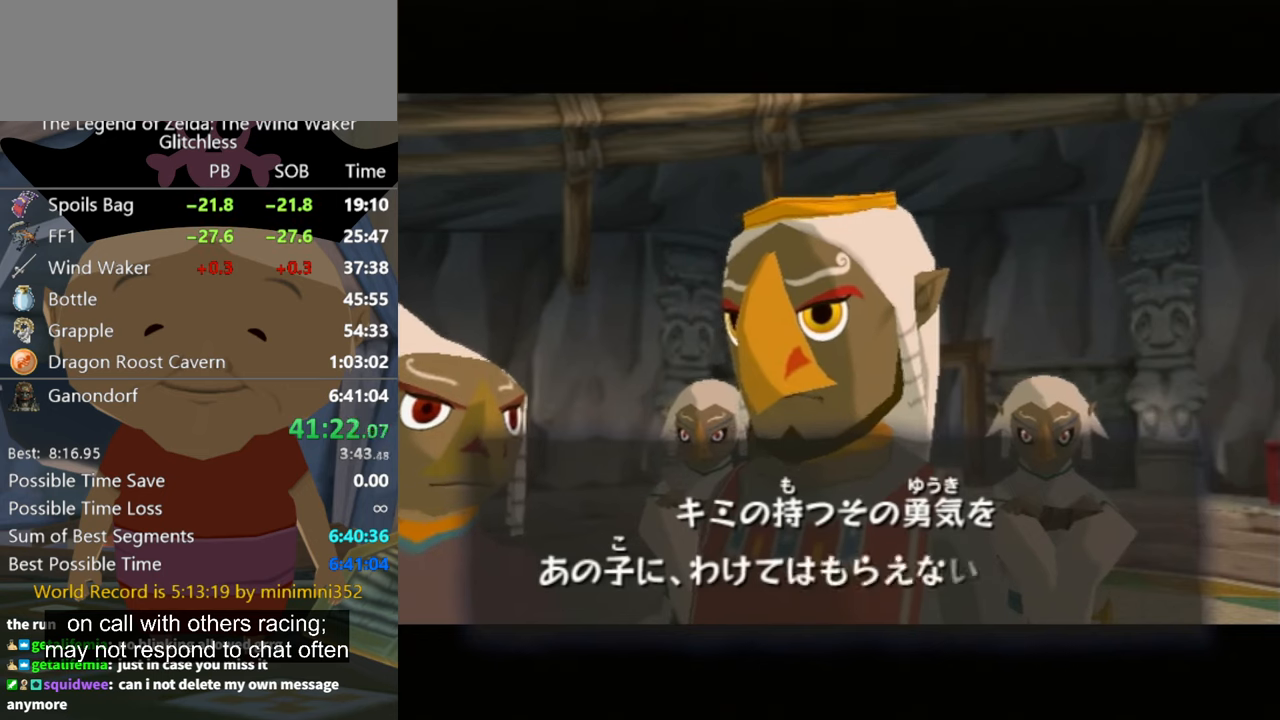
{"buttons": ["A"], "left_stick": "center", "right_stick": "center", "events": [[33, "A", "up"], [33, "B", "down"], [66, "B", "up"], [100, "A", "down"], [200, "A", "up"], [200, "B", "down"], [233, "B", "up"], [300, "A", "down"], [366, "B", "down"], [400, "A", "up"], [400, "B", "up"], [500, "A", "down"]]}
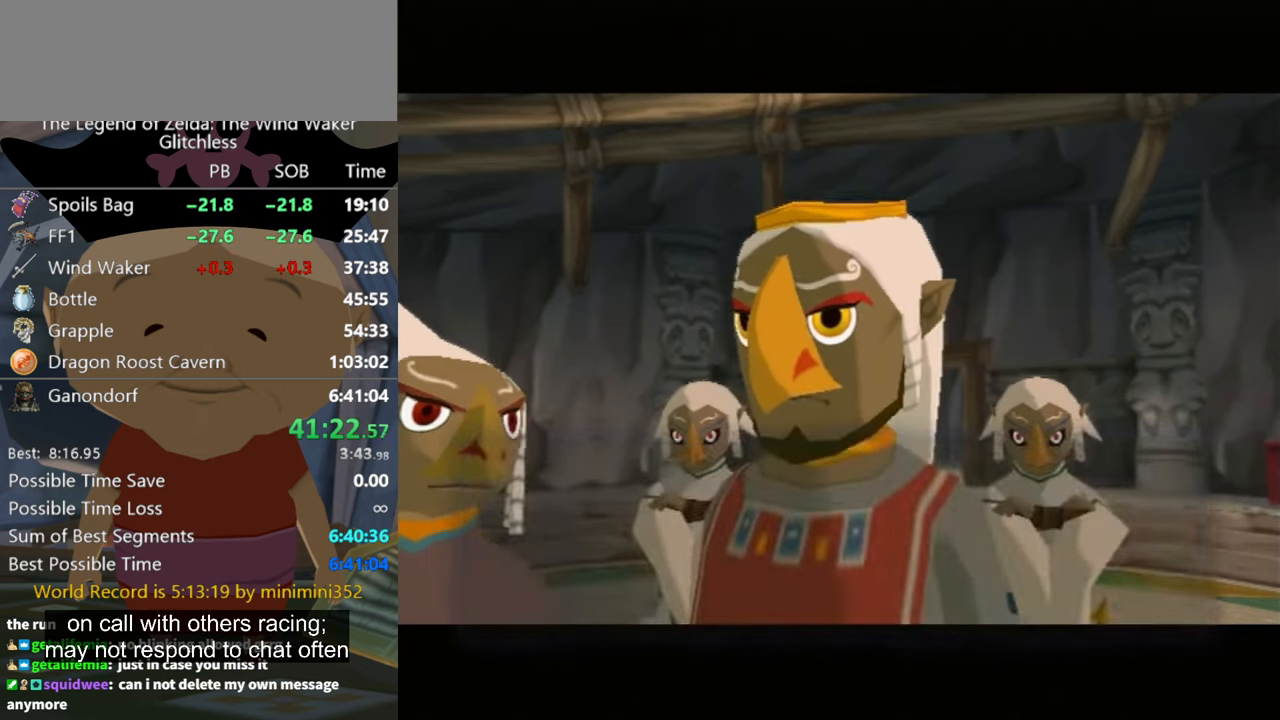
{"buttons": ["A"], "left_stick": "center", "right_stick": "center", "events": [[33, "A", "up"], [133, "A", "down"], [200, "B", "down"], [233, "A", "up"], [233, "B", "up"], [333, "A", "down"], [366, "B", "down"], [400, "A", "up"], [400, "B", "up"], [466, "A", "down"]]}
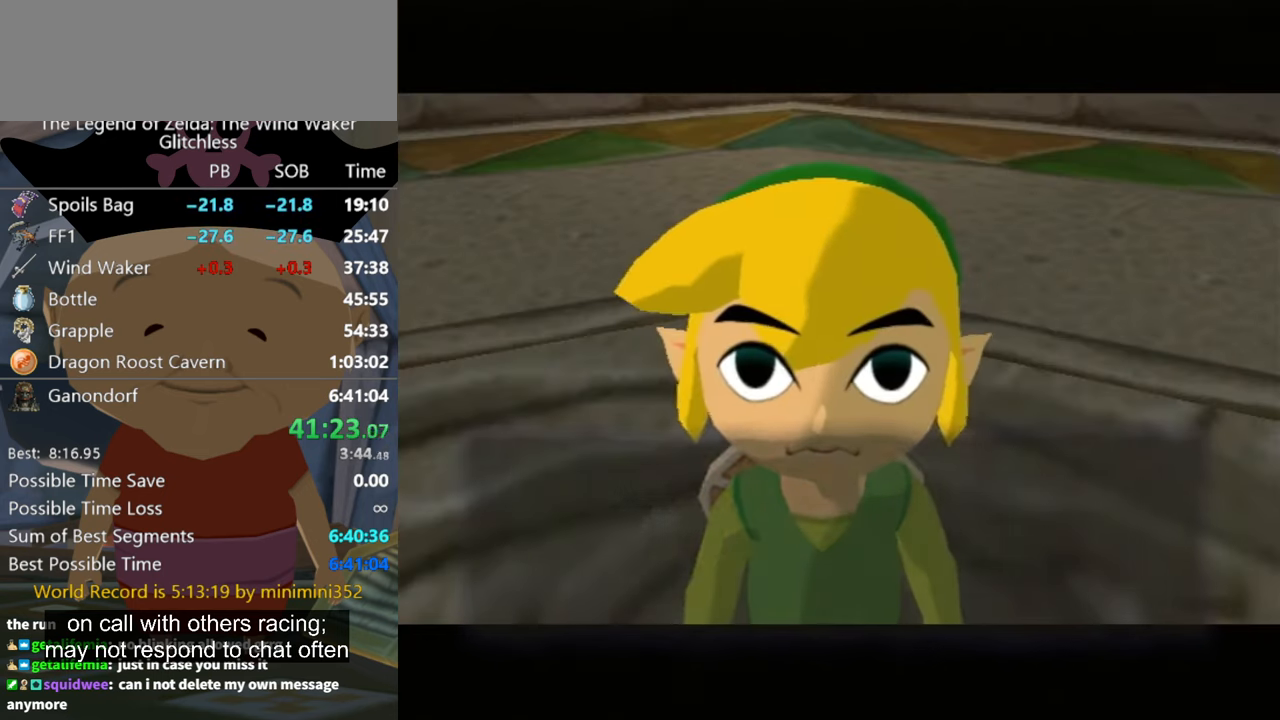
{"buttons": ["A", "B"], "left_stick": "center", "right_stick": "center", "events": [[33, "A", "up"], [133, "A", "down"], [233, "A", "up"], [300, "A", "down"], [400, "A", "up"], [466, "B", "down"], [500, "A", "down"]]}
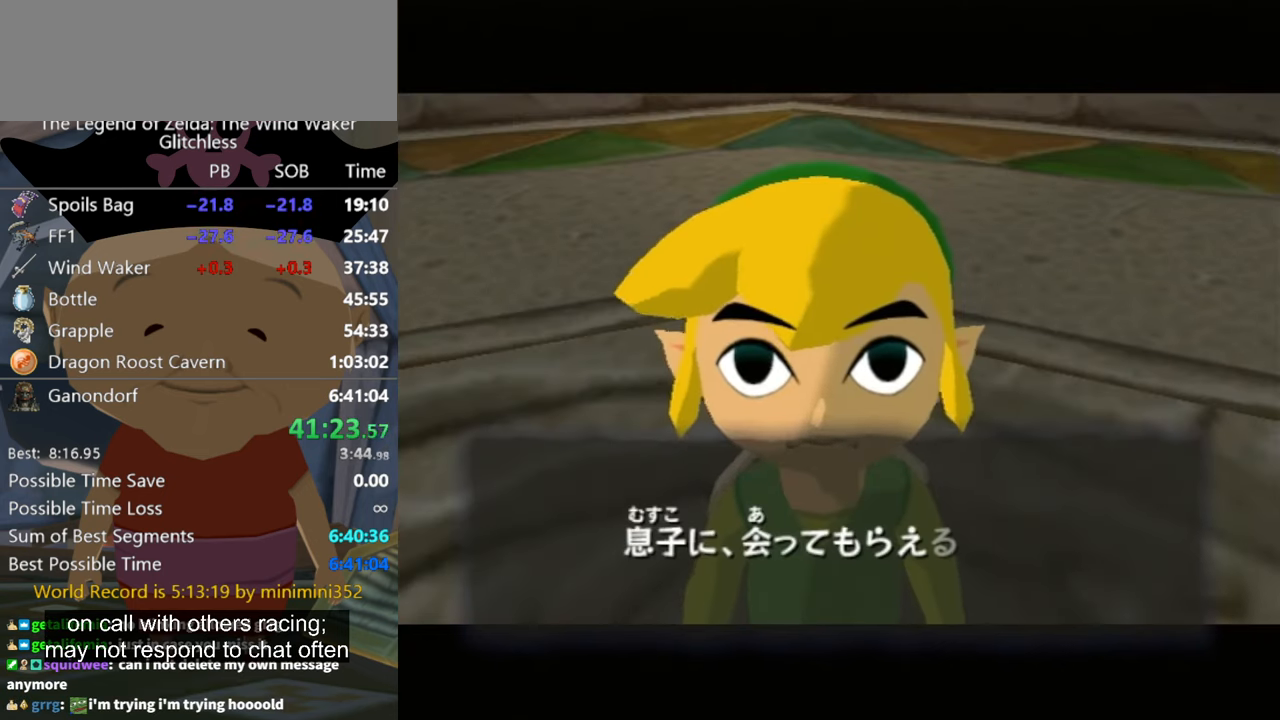
{"buttons": ["A"], "left_stick": "center", "right_stick": "center", "events": [[33, "B", "up"], [66, "A", "up"], [133, "B", "down"], [166, "A", "down"], [166, "B", "up"], [266, "A", "up"], [300, "B", "down"], [333, "A", "down"], [333, "B", "up"], [433, "A", "up"], [466, "B", "down"], [500, "A", "down"], [500, "B", "up"]]}
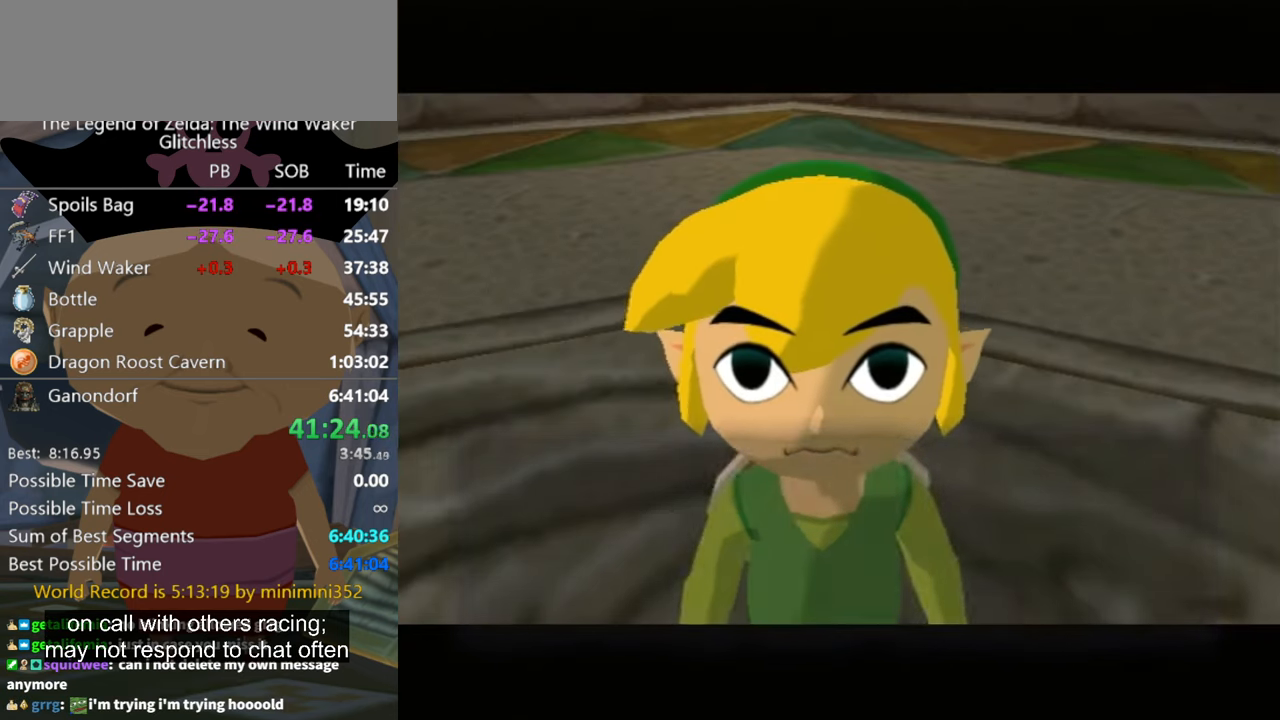
{"buttons": [], "left_stick": "center", "right_stick": "center", "events": [[100, "A", "up"], [100, "B", "down"], [166, "A", "down"], [166, "B", "up"], [266, "A", "up"], [266, "B", "down"], [300, "B", "up"], [333, "A", "down"], [433, "B", "down"], [466, "A", "up"], [466, "B", "up"]]}
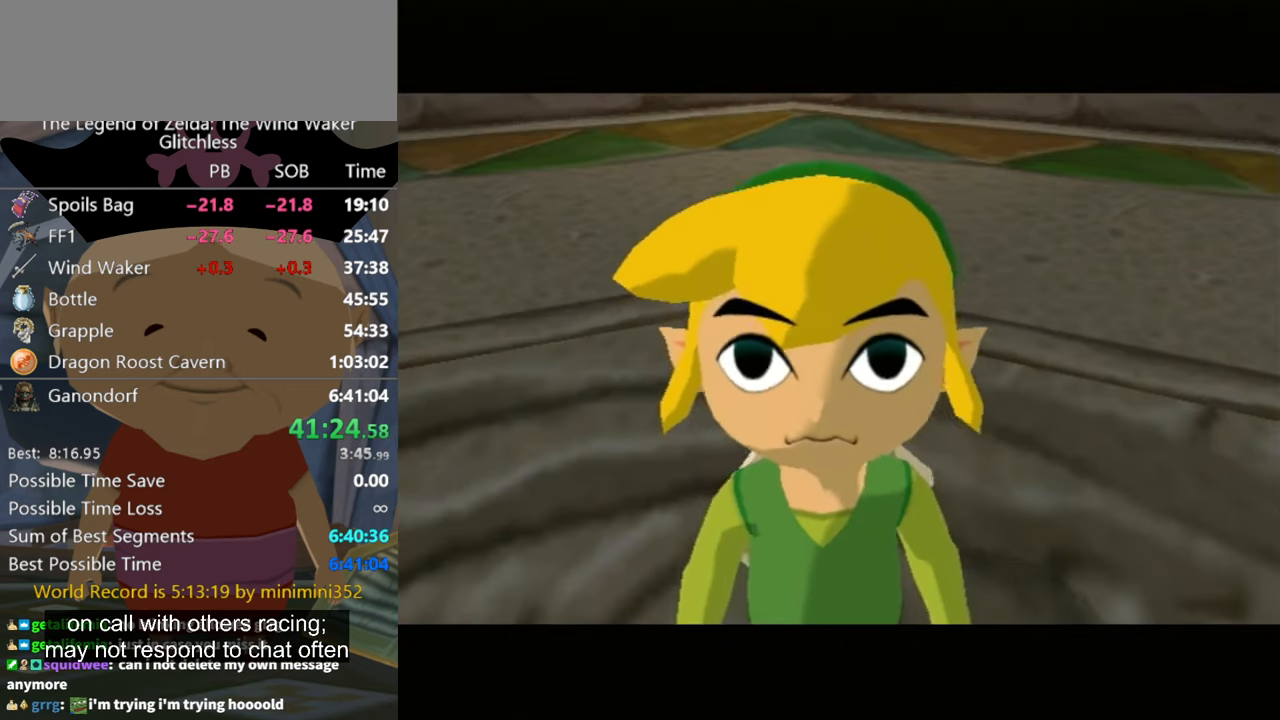
{"buttons": [], "left_stick": "center", "right_stick": "center", "events": [[33, "A", "down"], [66, "B", "down"], [100, "A", "up"], [100, "B", "up"], [200, "A", "down"], [233, "B", "down"], [266, "A", "up"], [266, "B", "up"], [366, "A", "down"], [400, "B", "down"], [433, "B", "up"], [466, "A", "up"]]}
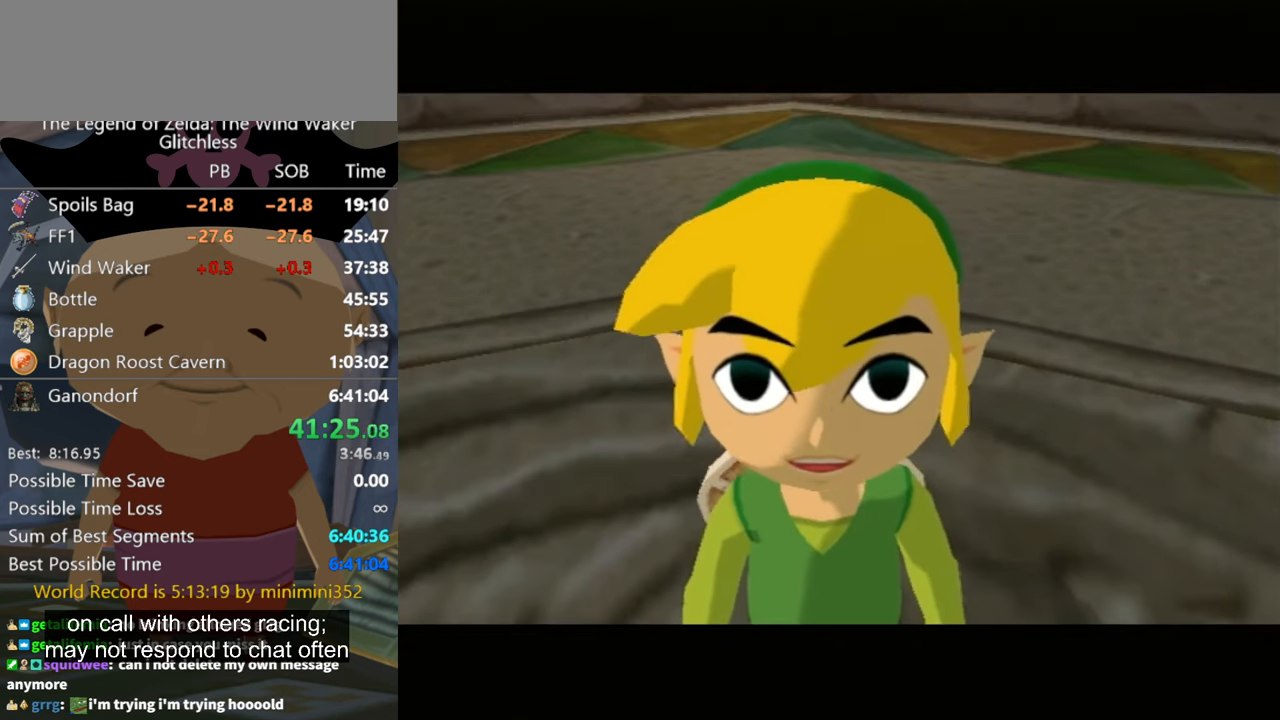
{"buttons": [], "left_stick": "center", "right_stick": "center", "events": [[33, "A", "down"], [66, "B", "down"], [100, "B", "up"], [133, "A", "up"], [200, "A", "down"], [266, "A", "up"], [366, "A", "down"], [400, "B", "down"], [433, "B", "up"], [466, "A", "up"]]}
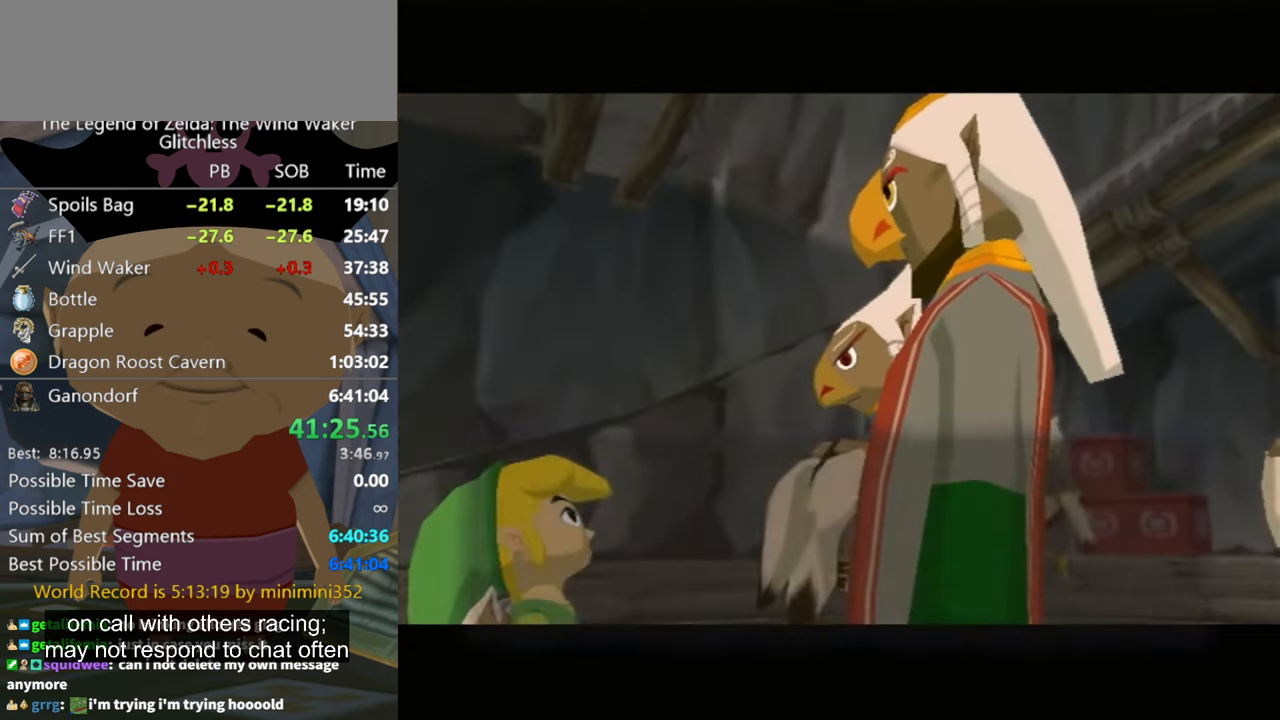
{"buttons": [], "left_stick": "center", "right_stick": "center", "events": [[66, "A", "down"], [66, "B", "down"], [100, "B", "up"], [133, "A", "up"], [200, "A", "down"], [300, "A", "up"], [366, "B", "down"], [400, "A", "down"], [400, "B", "up"], [466, "A", "up"]]}
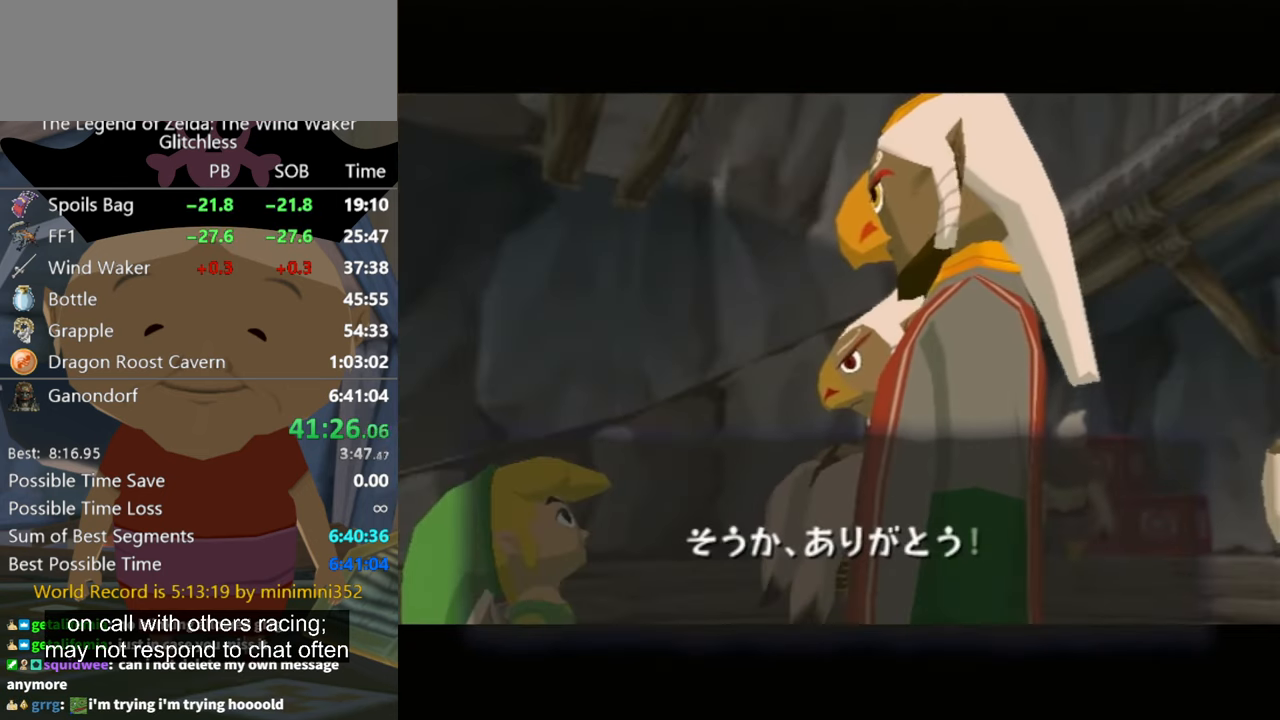
{"buttons": [], "left_stick": "center", "right_stick": "center", "events": [[33, "B", "down"], [66, "A", "down"], [66, "B", "up"], [133, "A", "up"], [233, "A", "down"], [300, "B", "down"], [333, "A", "up"], [333, "B", "up"], [400, "A", "down"], [466, "B", "down"], [500, "A", "up"], [500, "B", "up"]]}
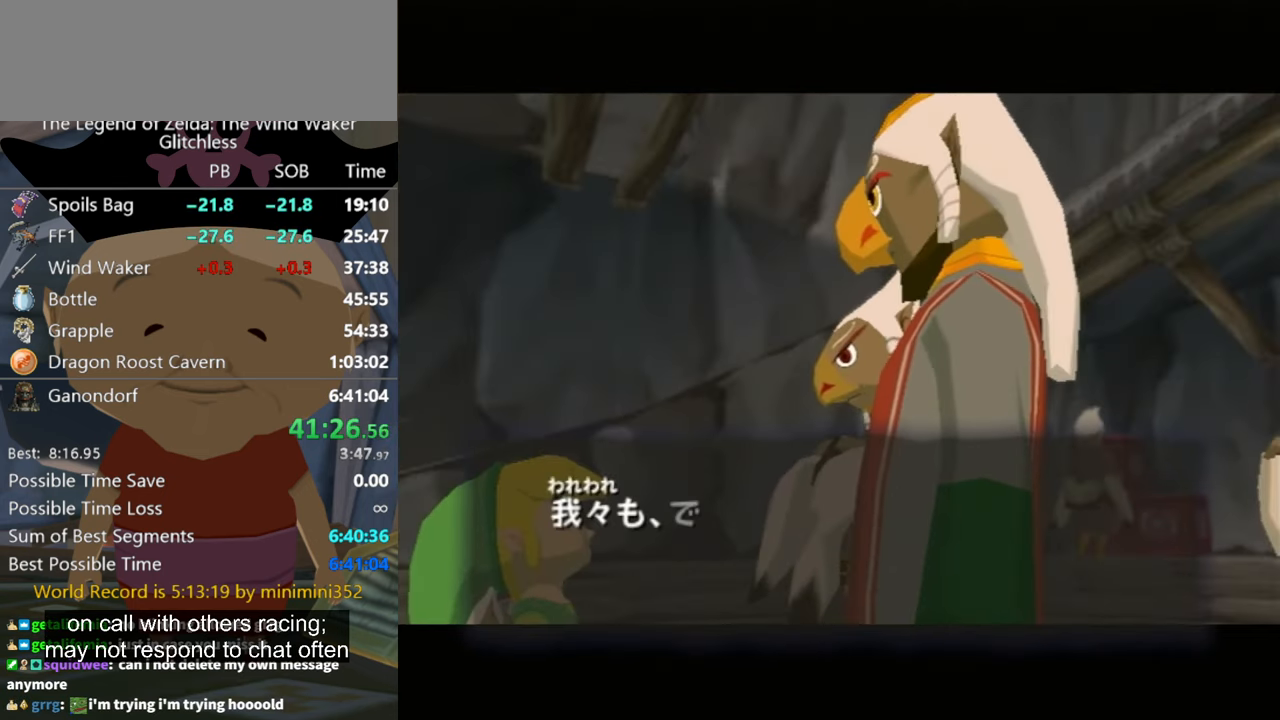
{"buttons": ["A"], "left_stick": "center", "right_stick": "center", "events": [[100, "A", "down"], [100, "B", "down"], [133, "B", "up"], [166, "A", "up"], [266, "A", "down"], [266, "B", "down"], [300, "B", "up"], [333, "A", "up"], [433, "A", "down"], [433, "B", "down"], [466, "B", "up"]]}
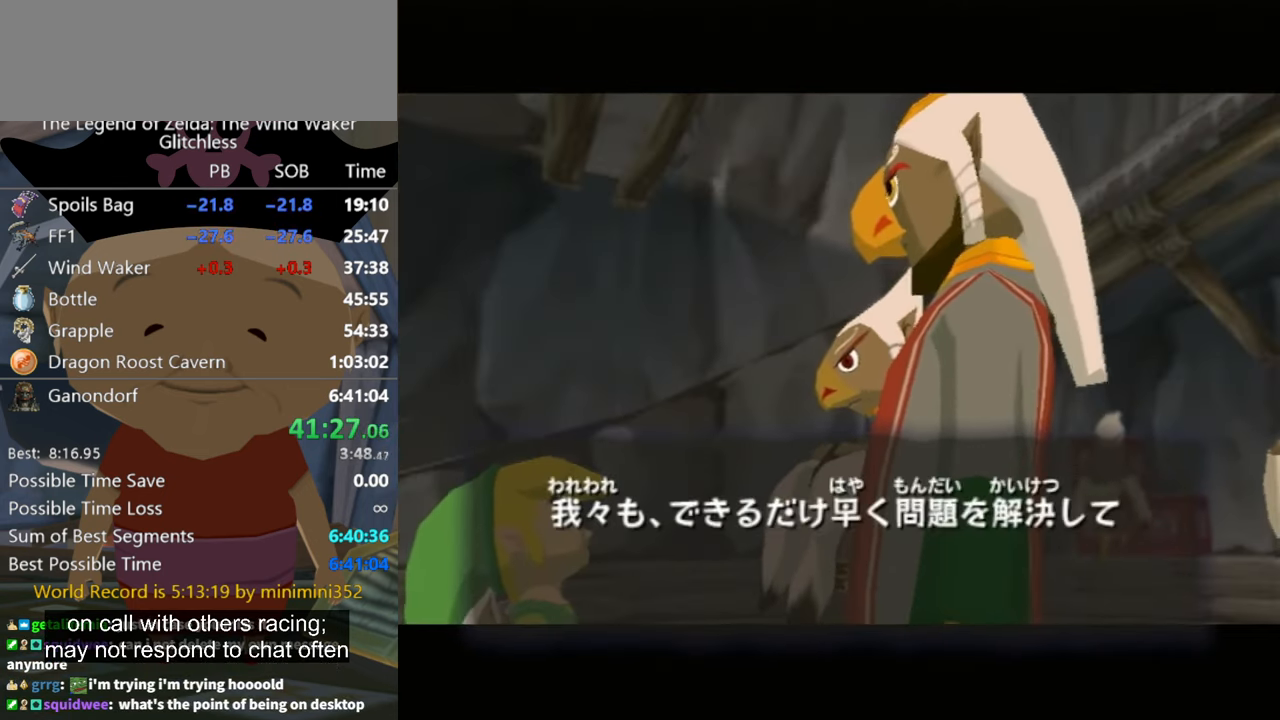
{"buttons": ["A"], "left_stick": "center", "right_stick": "center", "events": [[33, "A", "up"], [100, "A", "down"], [100, "B", "down"], [133, "B", "up"], [167, "A", "up"], [234, "B", "down"], [267, "A", "down"], [267, "B", "up"], [334, "A", "up"], [434, "A", "down"]]}
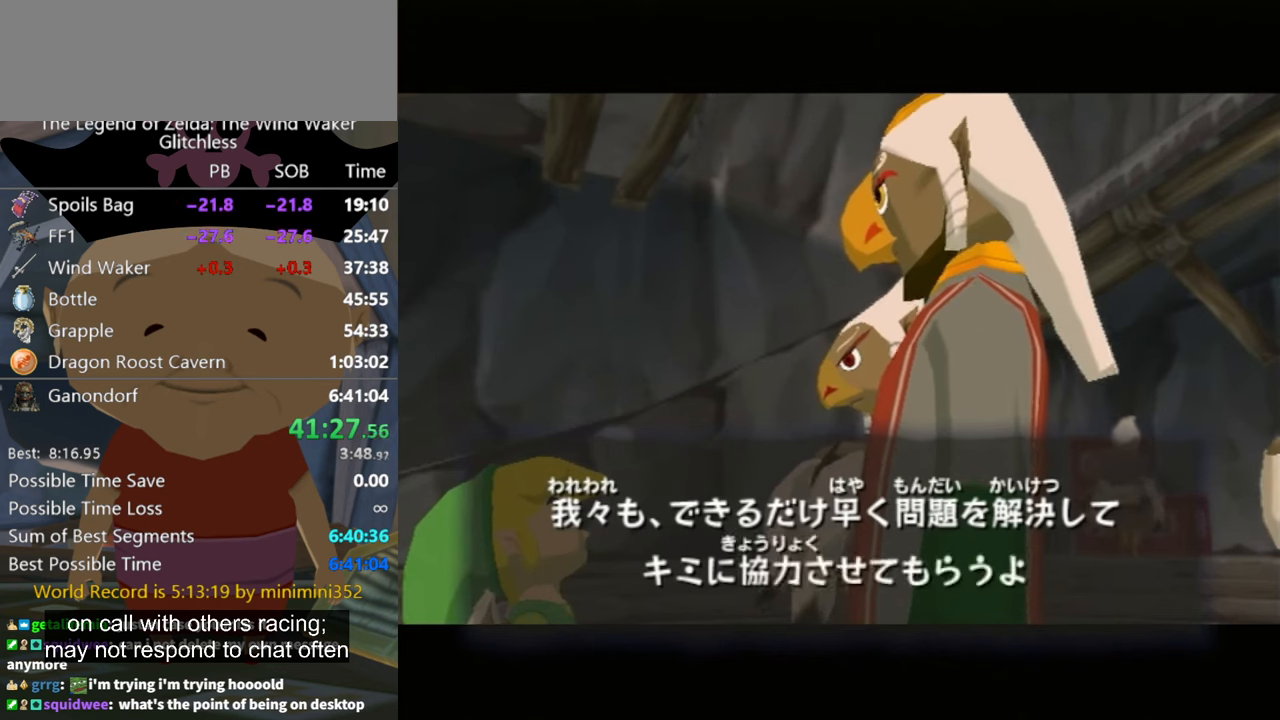
{"buttons": ["A"], "left_stick": "center", "right_stick": "center", "events": [[34, "A", "up"], [67, "B", "down"], [100, "B", "up"], [134, "A", "down"], [200, "A", "up"], [234, "B", "down"], [267, "A", "down"], [267, "B", "up"], [367, "A", "up"], [367, "B", "down"], [400, "B", "up"], [467, "A", "down"]]}
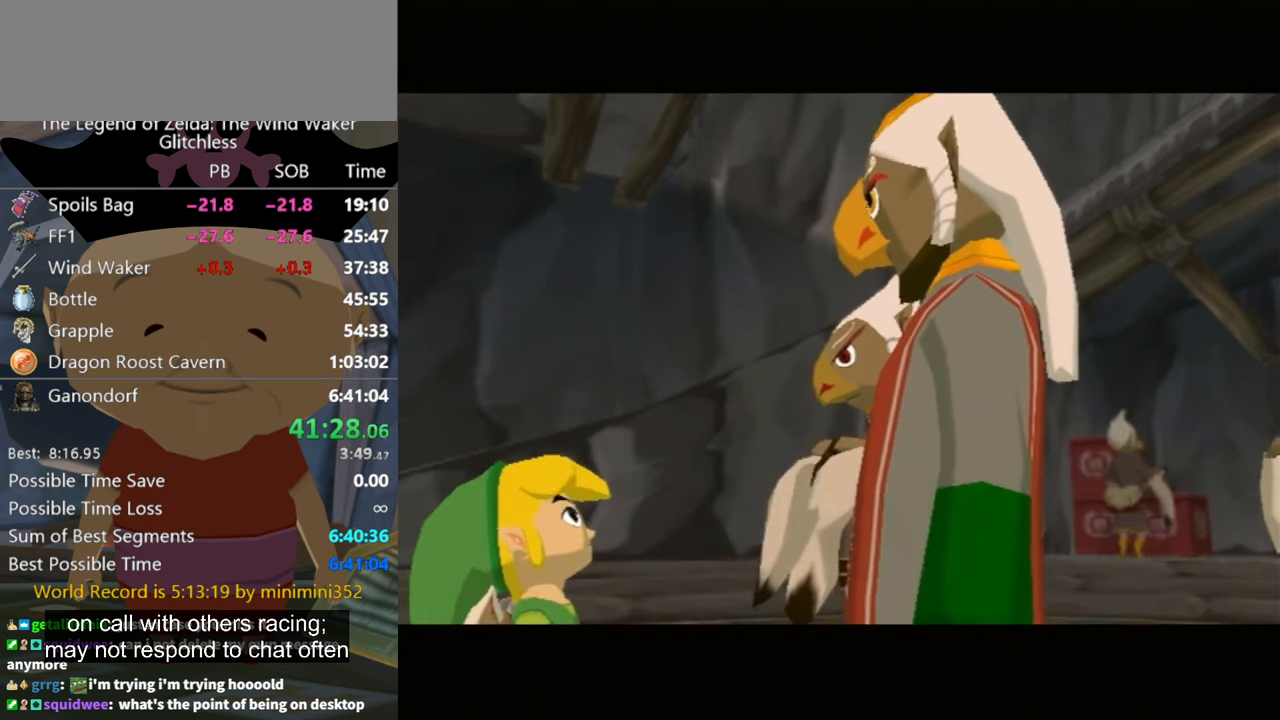
{"buttons": ["A"], "left_stick": "center", "right_stick": "center", "events": [[34, "A", "up"], [134, "A", "down"], [200, "A", "up"], [300, "A", "down"], [400, "A", "up"], [467, "A", "down"]]}
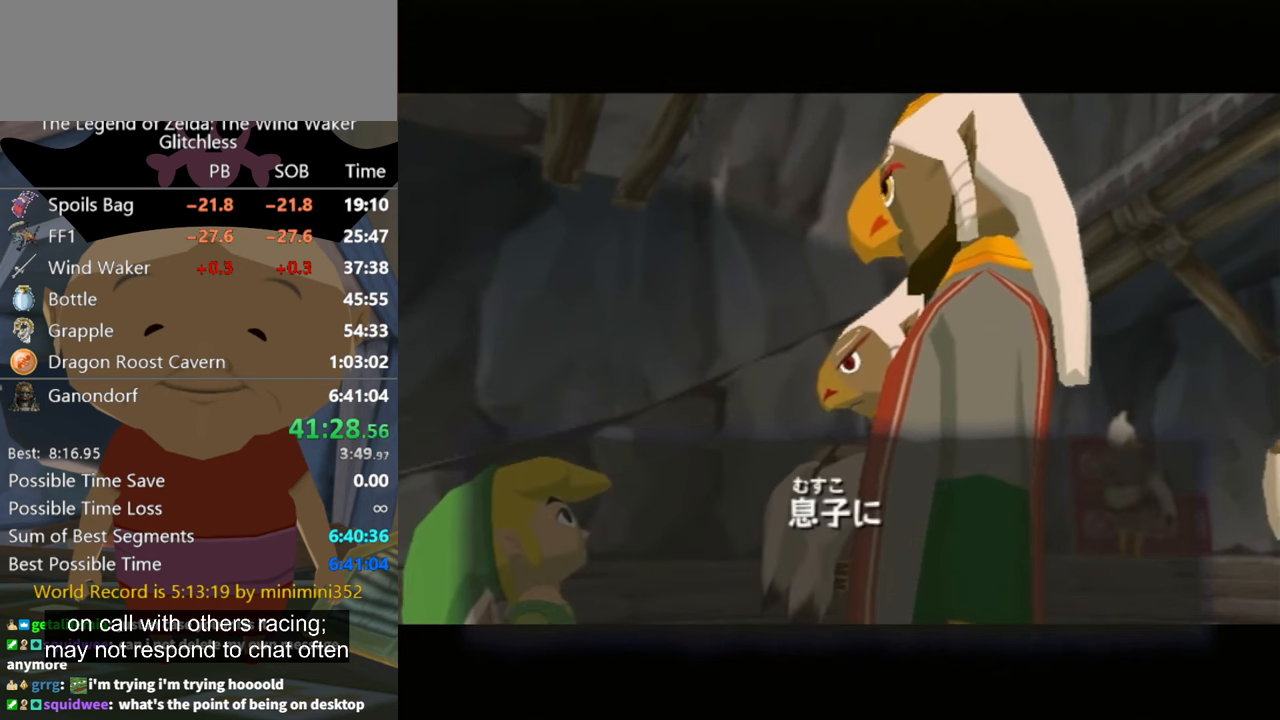
{"buttons": ["A"], "left_stick": "center", "right_stick": "center", "events": [[34, "B", "down"], [67, "A", "up"], [67, "B", "up"], [134, "A", "down"], [234, "A", "up"], [334, "A", "down"], [400, "A", "up"], [467, "B", "down"], [500, "A", "down"], [500, "B", "up"]]}
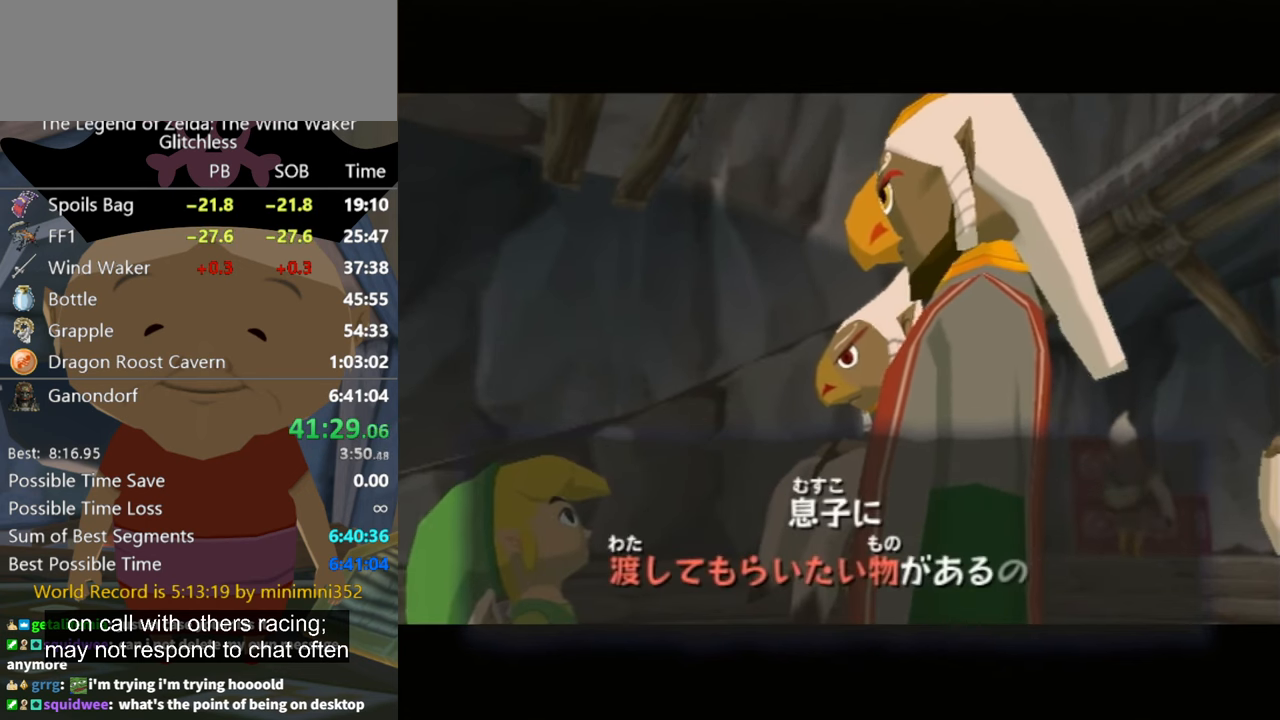
{"buttons": [], "left_stick": "center", "right_stick": "center", "events": [[100, "A", "up"], [167, "A", "down"], [267, "B", "down"], [300, "A", "up"], [300, "B", "up"], [367, "A", "down"], [400, "B", "down"], [434, "B", "up"], [467, "A", "up"]]}
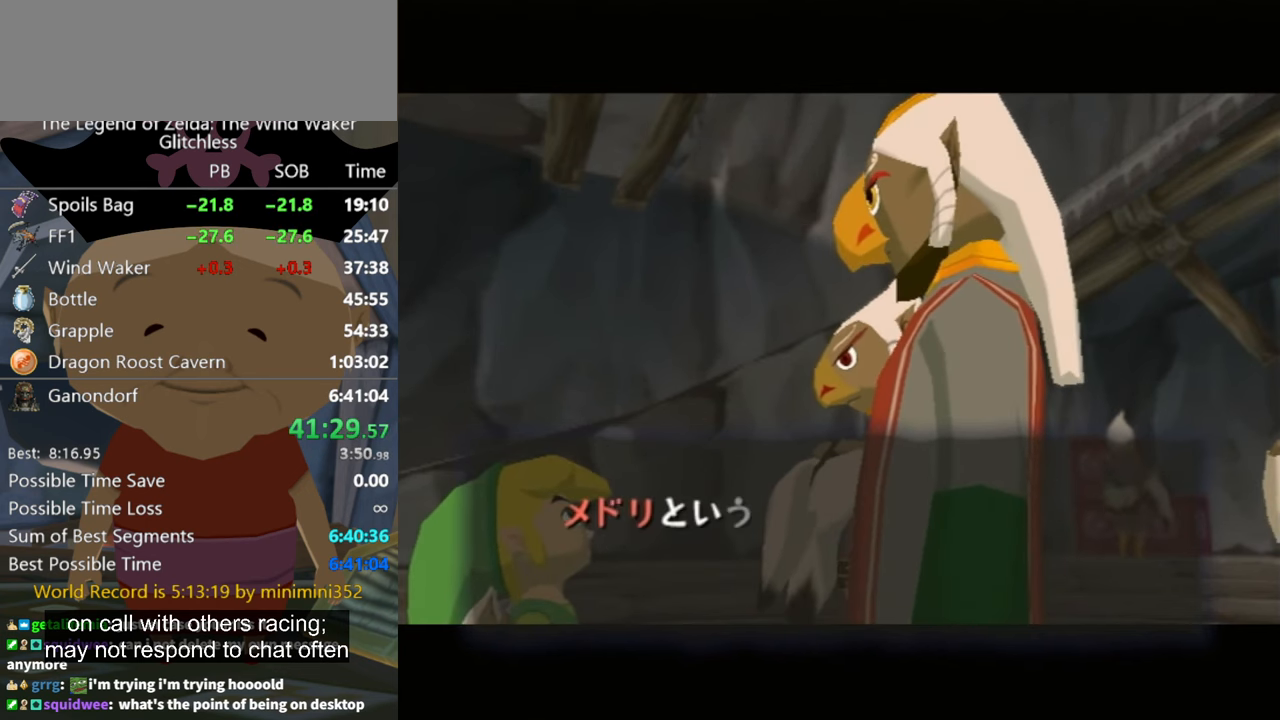
{"buttons": [], "left_stick": "center", "right_stick": "center", "events": [[67, "A", "down"], [134, "A", "up"], [234, "A", "down"], [267, "A", "up"], [300, "B", "down"], [334, "B", "up"], [400, "A", "down"], [434, "B", "down"], [500, "A", "up"], [500, "B", "up"]]}